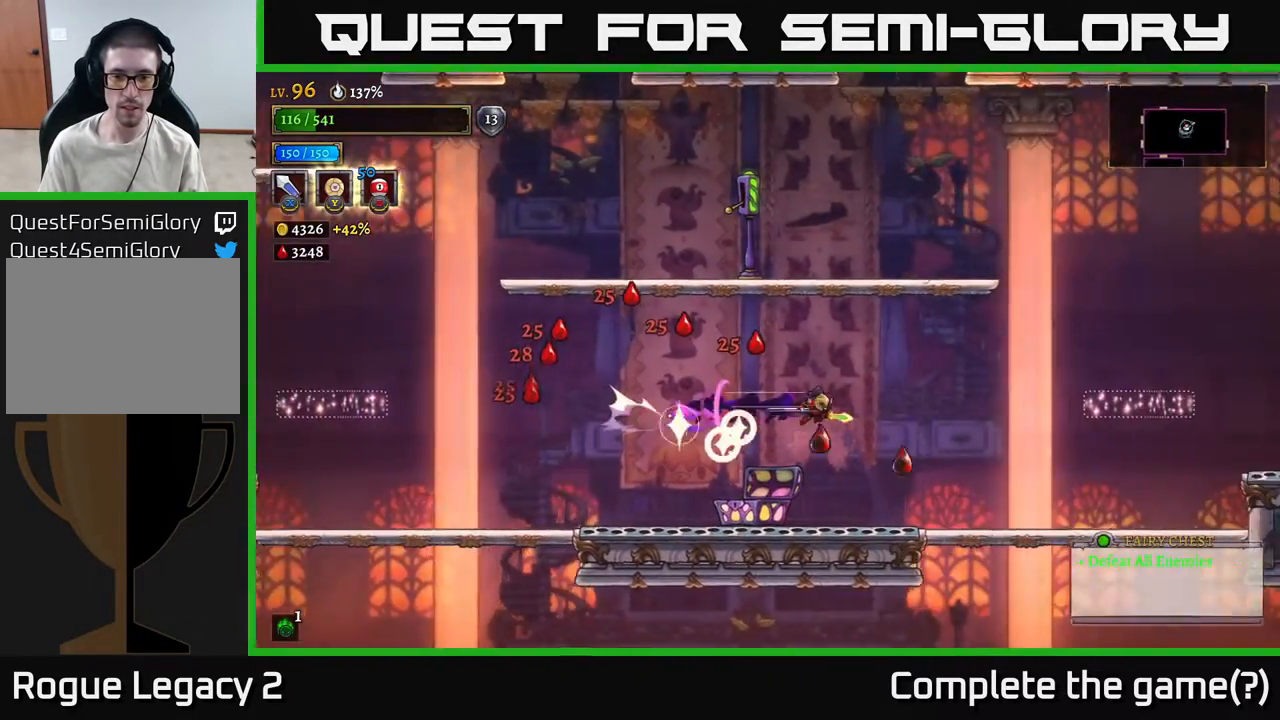
Gameplay with a controller (Xbox layout); each line is a JSON object with the inputs held at the frame after it. "events" lists button and stick changes between this image and that frame as [ms after this image, input, new state], when the widget could be followed in between.
{"buttons": [], "left_stick": "right", "right_stick": "center", "events": [[150, "left_stick", "center"], [283, "left_stick", "right"]]}
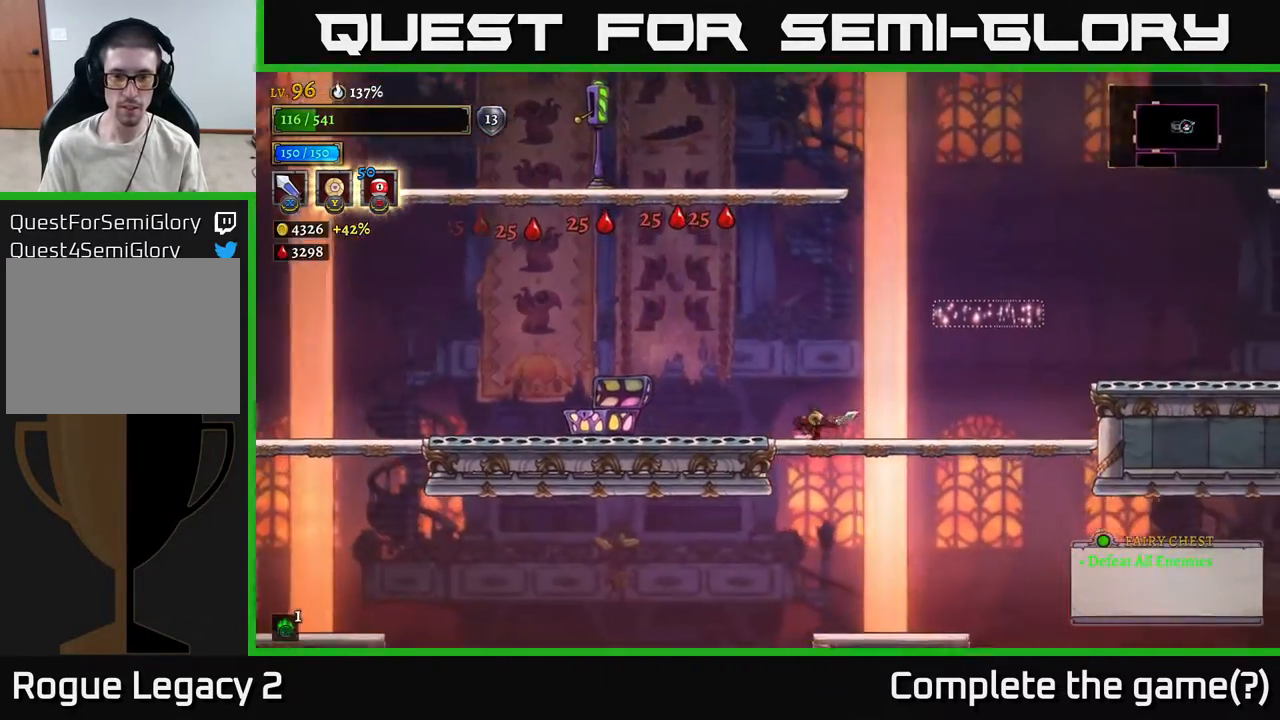
{"buttons": [], "left_stick": "center", "right_stick": "center", "events": [[117, "left_stick", "down"], [133, "A", "down"], [183, "A", "up"], [283, "left_stick", "right"], [467, "left_stick", "center"]]}
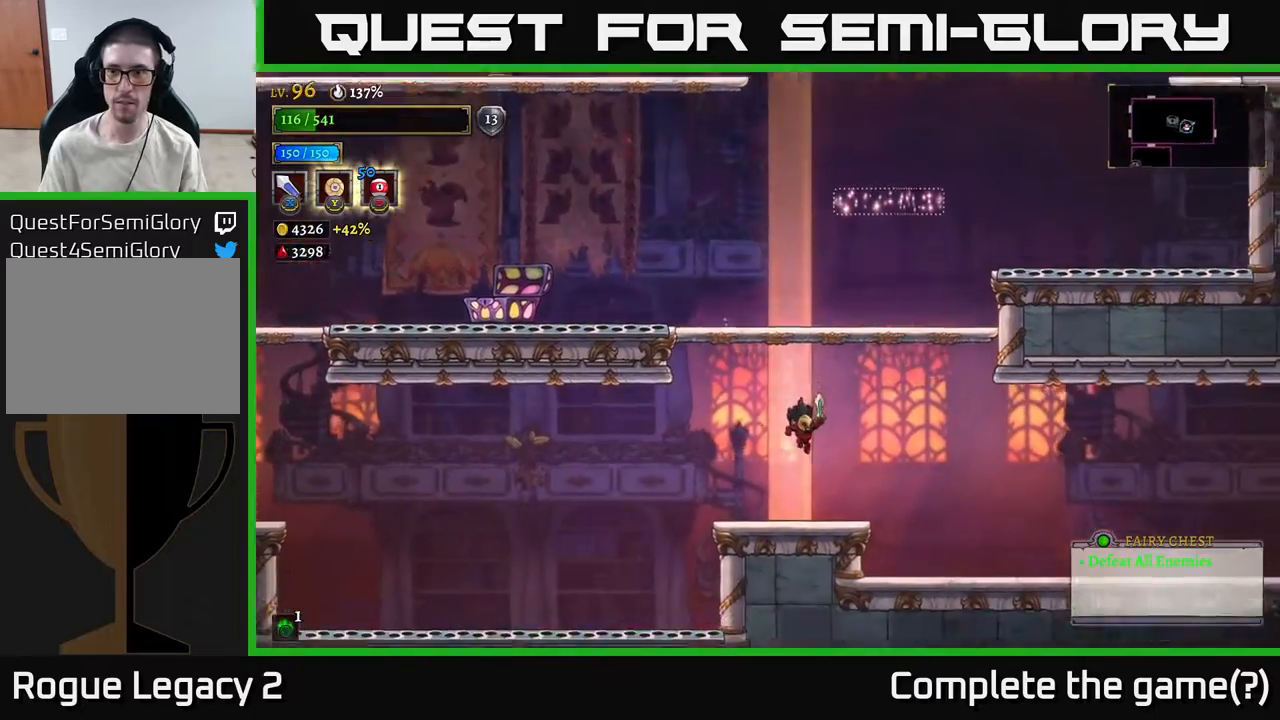
{"buttons": [], "left_stick": "right", "right_stick": "center", "events": [[250, "left_stick", "right"]]}
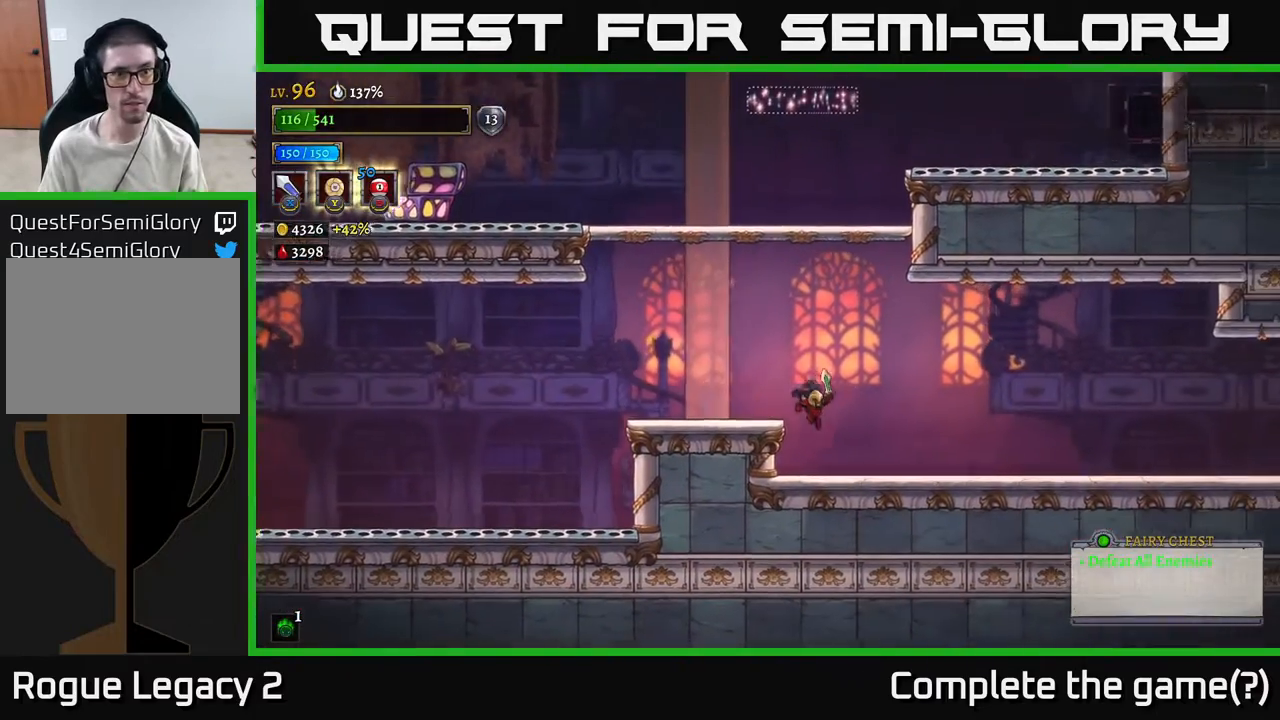
{"buttons": ["R2"], "left_stick": "right", "right_stick": "center", "events": [[350, "R2", "down"]]}
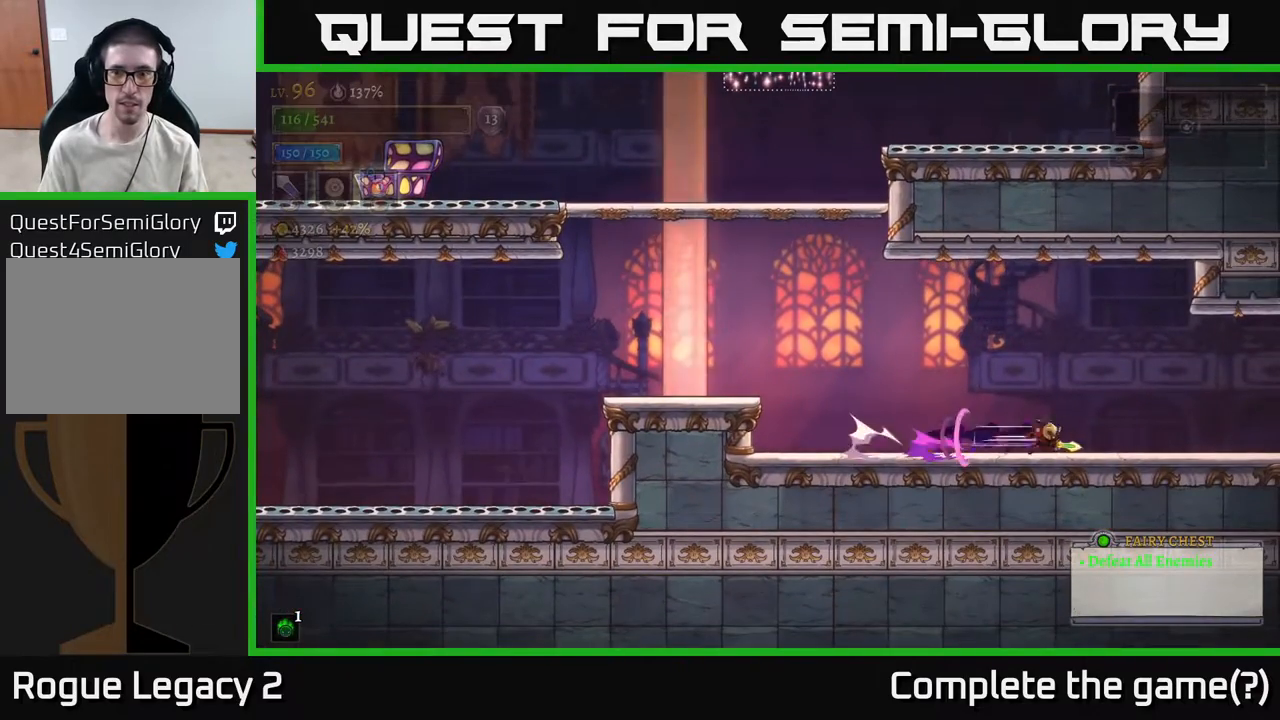
{"buttons": [], "left_stick": "center", "right_stick": "center", "events": [[483, "R2", "up"], [500, "left_stick", "center"]]}
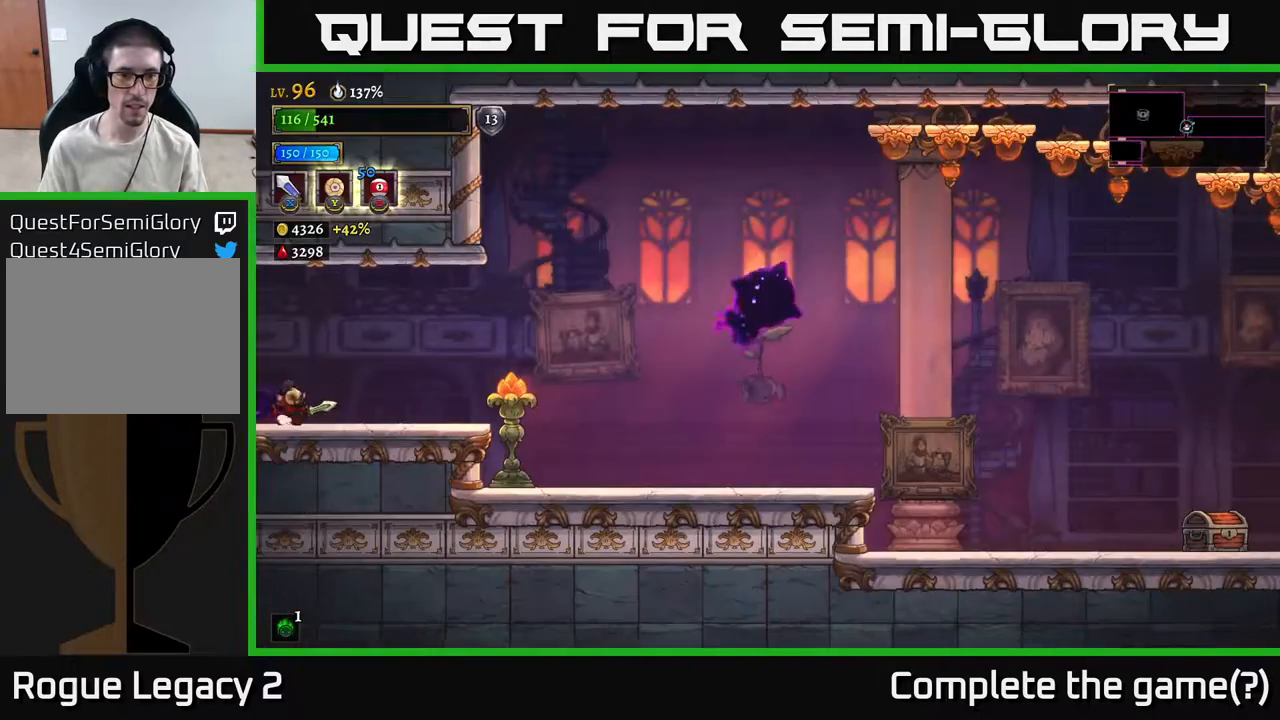
{"buttons": ["X"], "left_stick": "right", "right_stick": "center", "events": [[200, "left_stick", "right"], [467, "X", "down"]]}
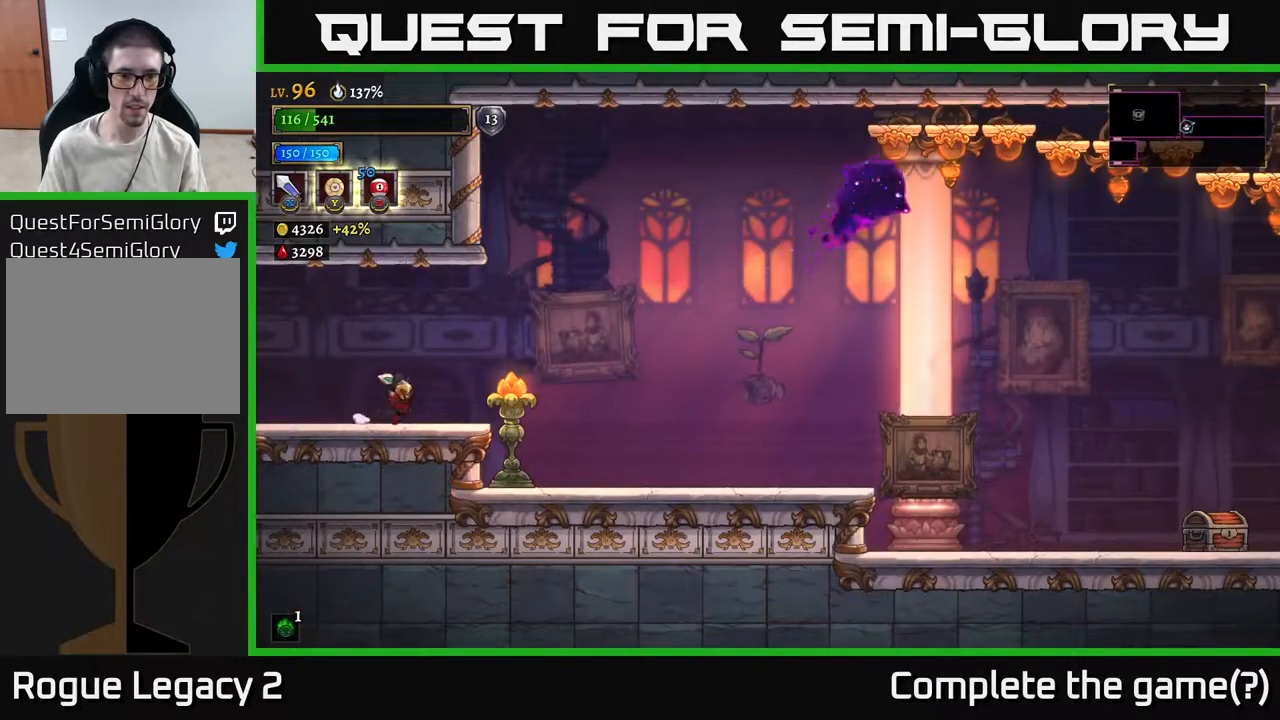
{"buttons": [], "left_stick": "right", "right_stick": "center", "events": [[100, "X", "up"], [150, "left_stick", "center"], [300, "left_stick", "right"]]}
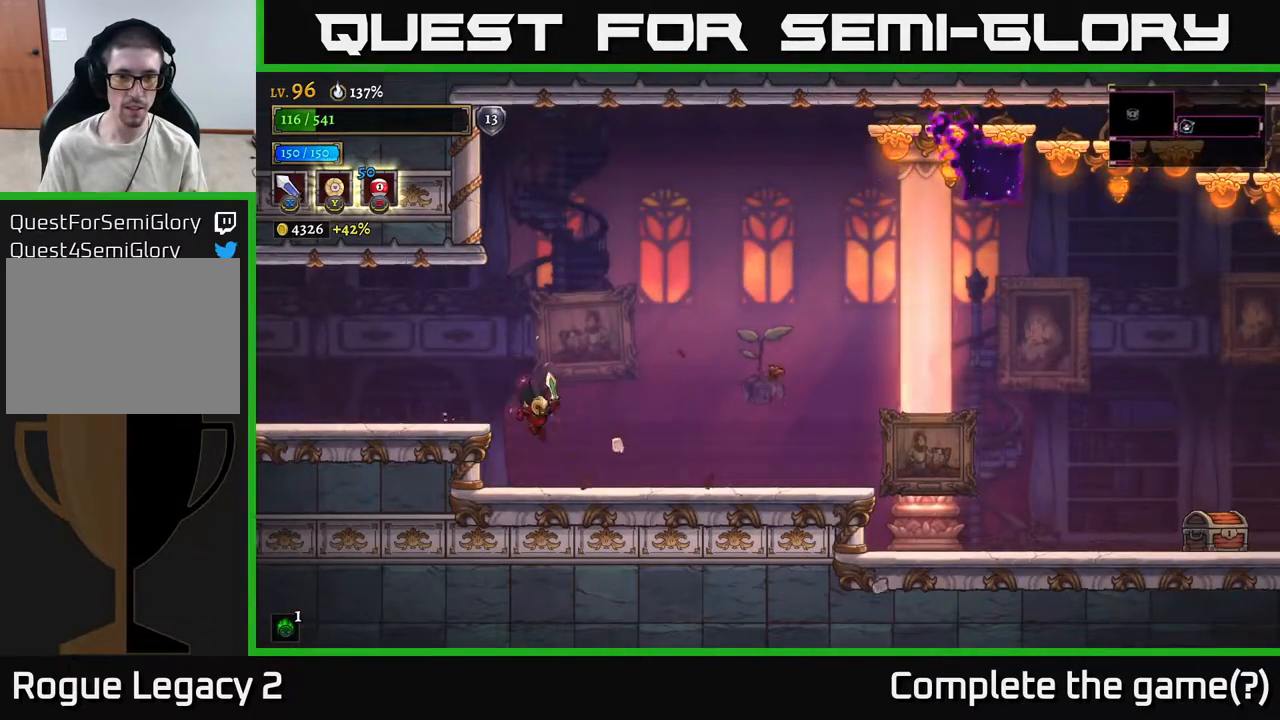
{"buttons": [], "left_stick": "right", "right_stick": "center", "events": []}
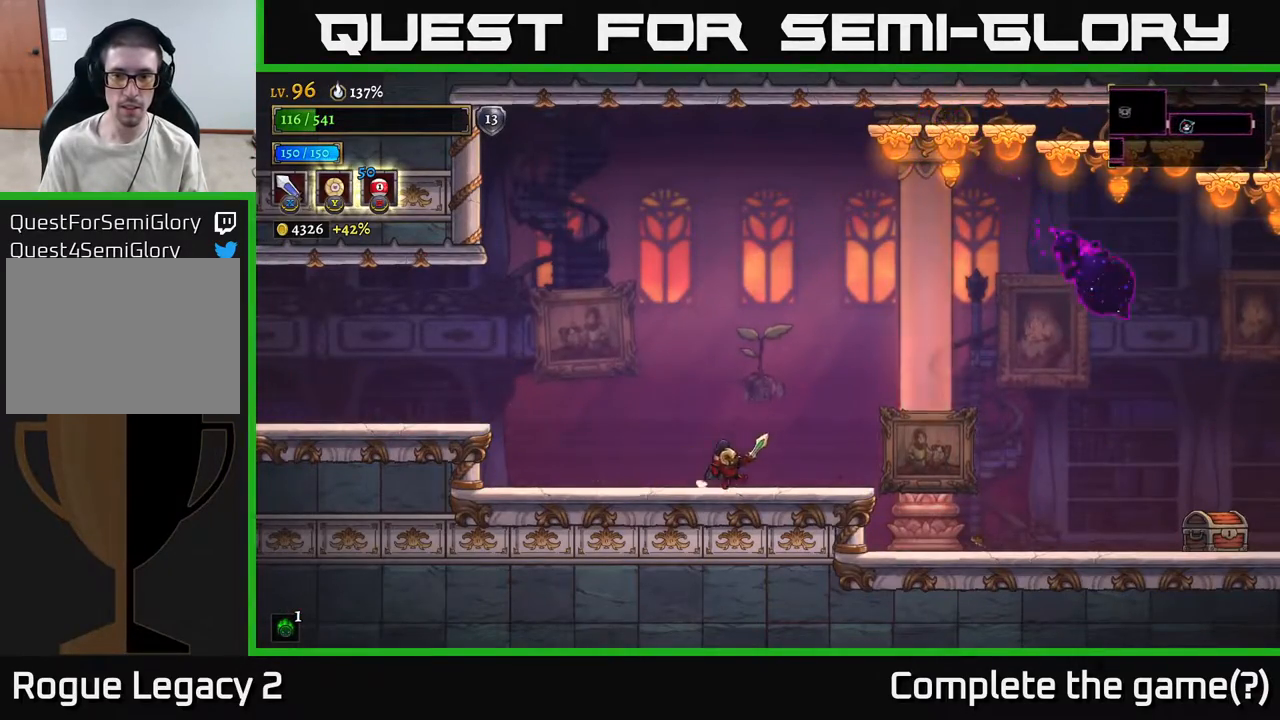
{"buttons": [], "left_stick": "center", "right_stick": "center", "events": [[100, "left_stick", "center"], [200, "X", "down"], [200, "left_stick", "right"], [333, "X", "up"], [417, "left_stick", "center"]]}
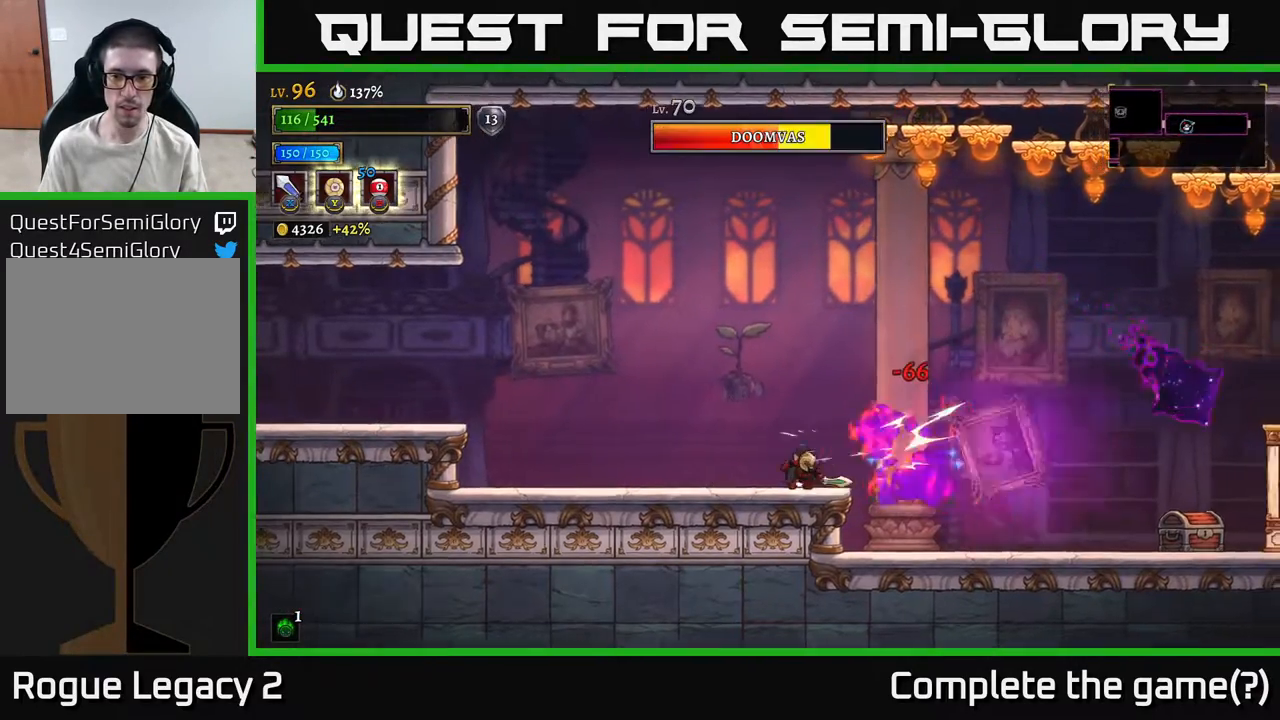
{"buttons": [], "left_stick": "left", "right_stick": "center", "events": [[50, "left_stick", "right"], [117, "X", "down"], [300, "X", "up"], [400, "left_stick", "center"], [467, "left_stick", "left"]]}
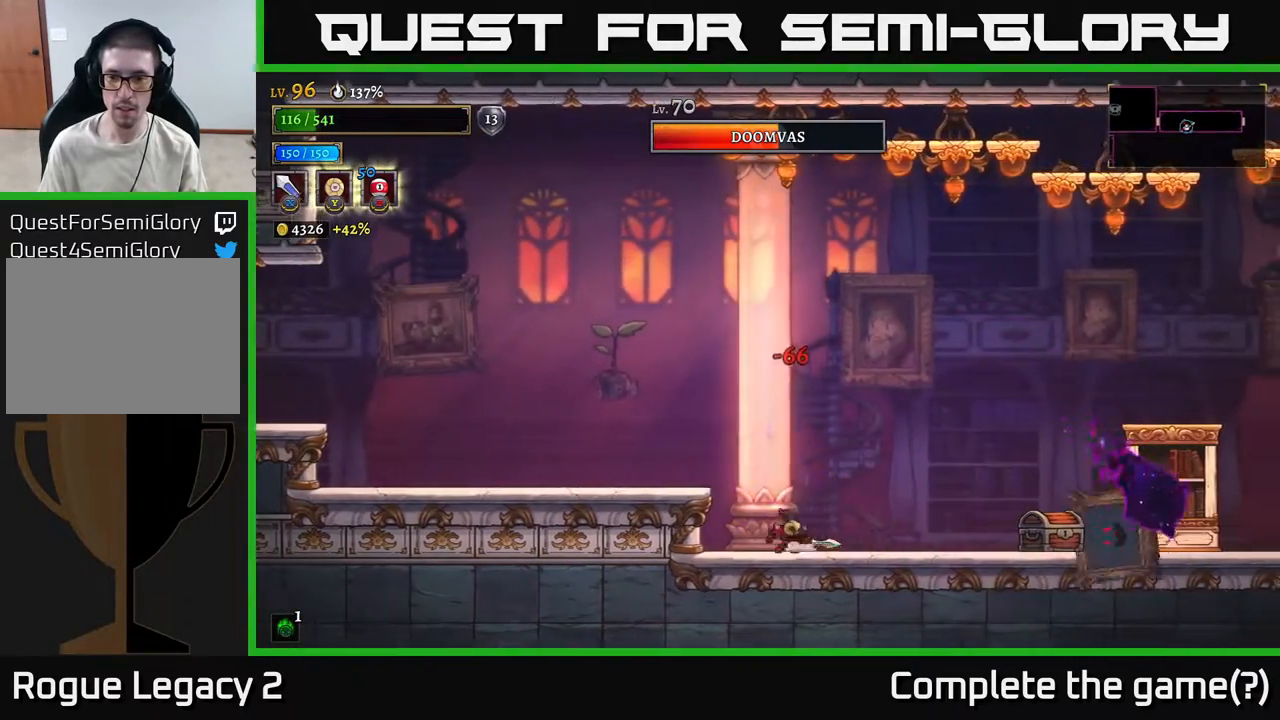
{"buttons": [], "left_stick": "left", "right_stick": "center", "events": [[83, "A", "down"], [200, "A", "up"]]}
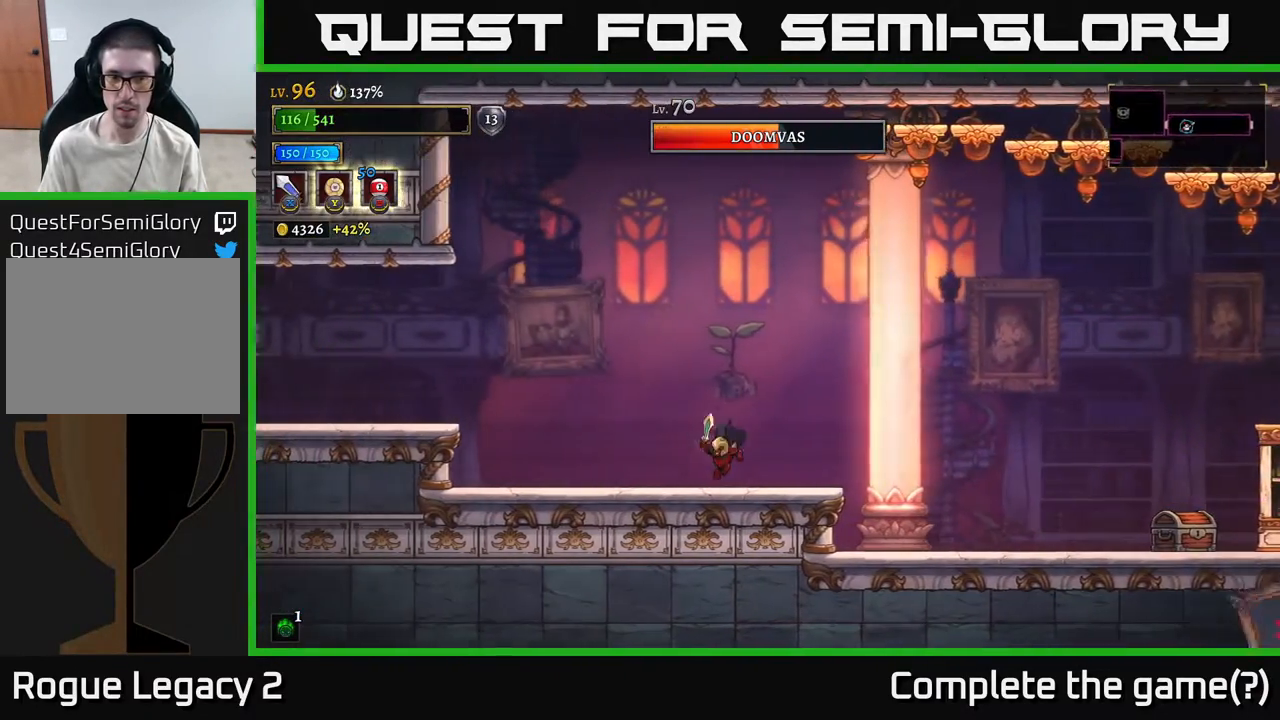
{"buttons": ["A"], "left_stick": "right", "right_stick": "center", "events": [[300, "left_stick", "center"], [450, "A", "down"], [467, "left_stick", "right"]]}
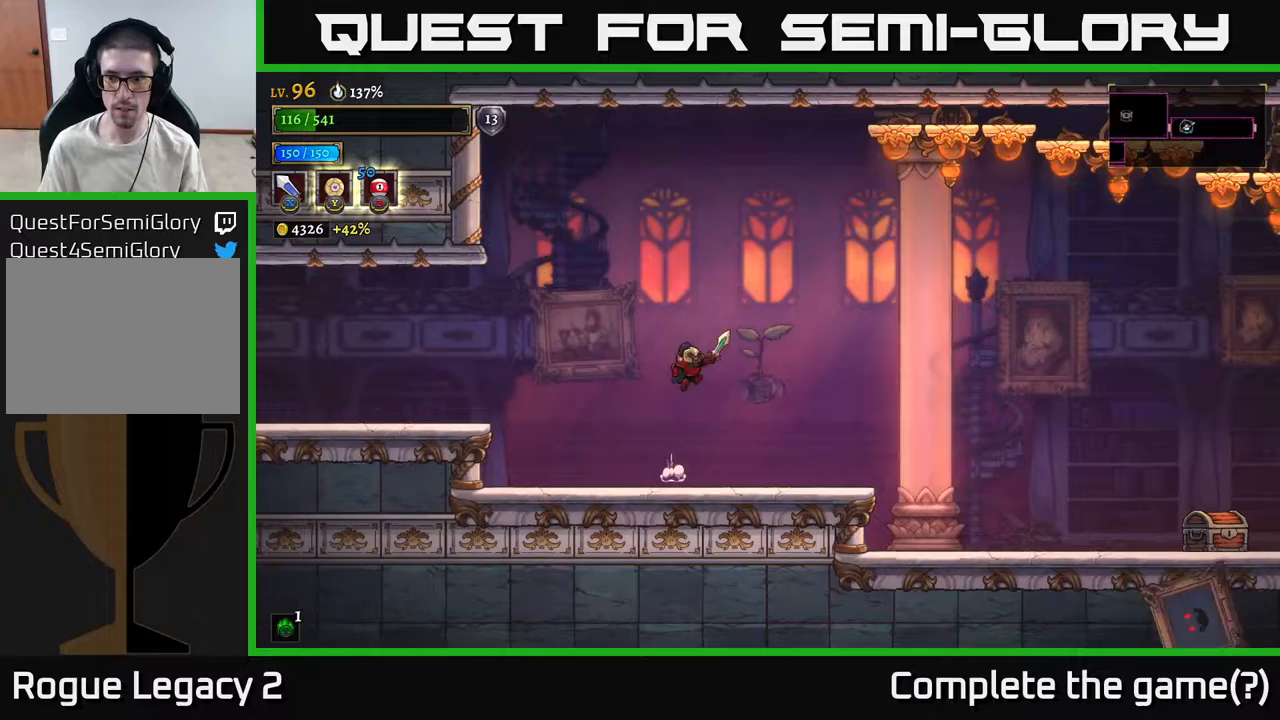
{"buttons": [], "left_stick": "left", "right_stick": "center", "events": [[83, "A", "up"], [83, "left_stick", "down-right"], [100, "B", "down"], [217, "B", "up"], [333, "left_stick", "left"]]}
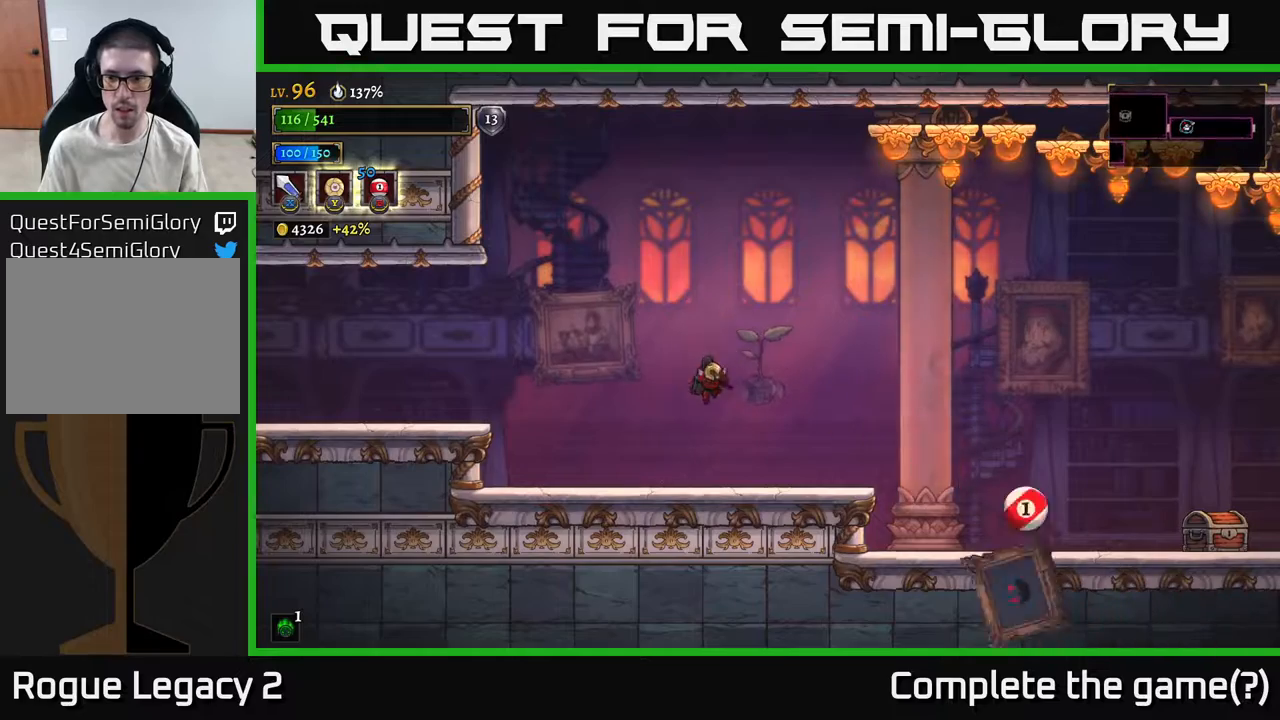
{"buttons": [], "left_stick": "center", "right_stick": "center", "events": [[367, "left_stick", "up-left"], [500, "left_stick", "center"]]}
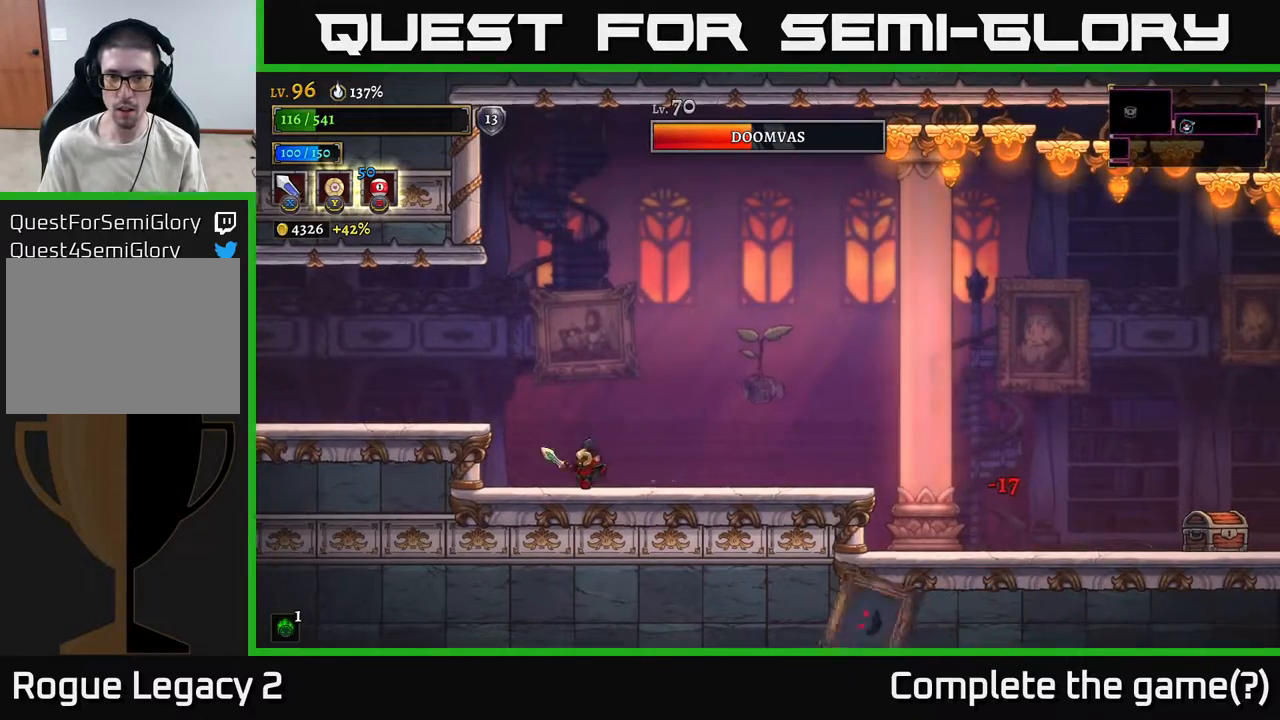
{"buttons": ["A"], "left_stick": "right", "right_stick": "center", "events": [[117, "left_stick", "right"], [367, "A", "down"]]}
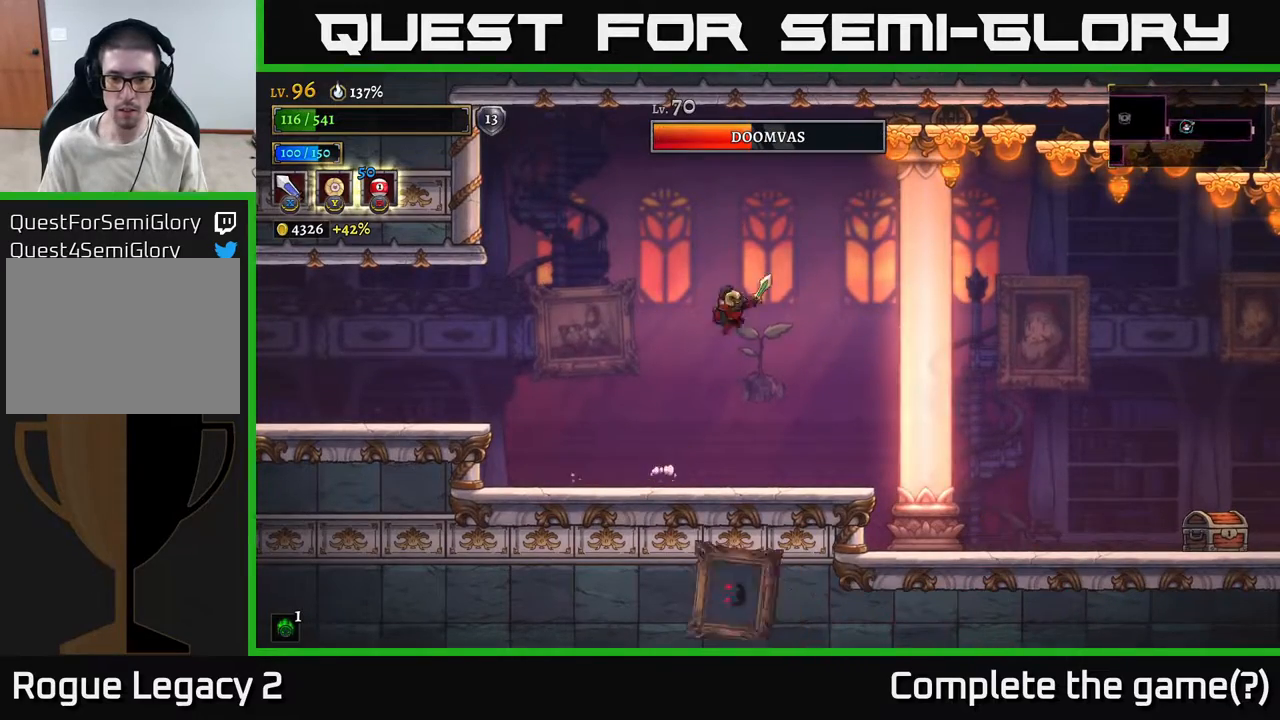
{"buttons": ["A"], "left_stick": "right", "right_stick": "center", "events": [[67, "A", "up"], [300, "left_stick", "left"], [367, "X", "down"], [383, "left_stick", "center"], [483, "A", "down"], [483, "X", "up"], [483, "left_stick", "right"]]}
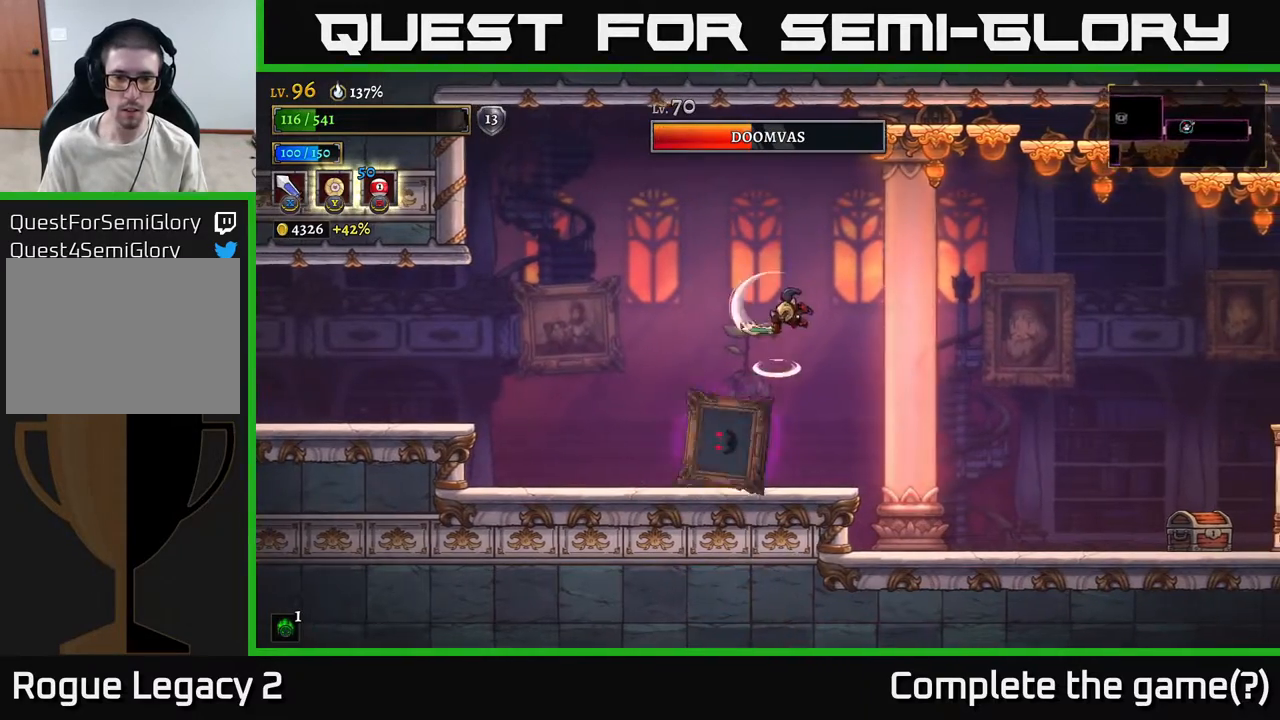
{"buttons": [], "left_stick": "right", "right_stick": "center", "events": [[200, "A", "up"], [400, "X", "down"], [483, "X", "up"]]}
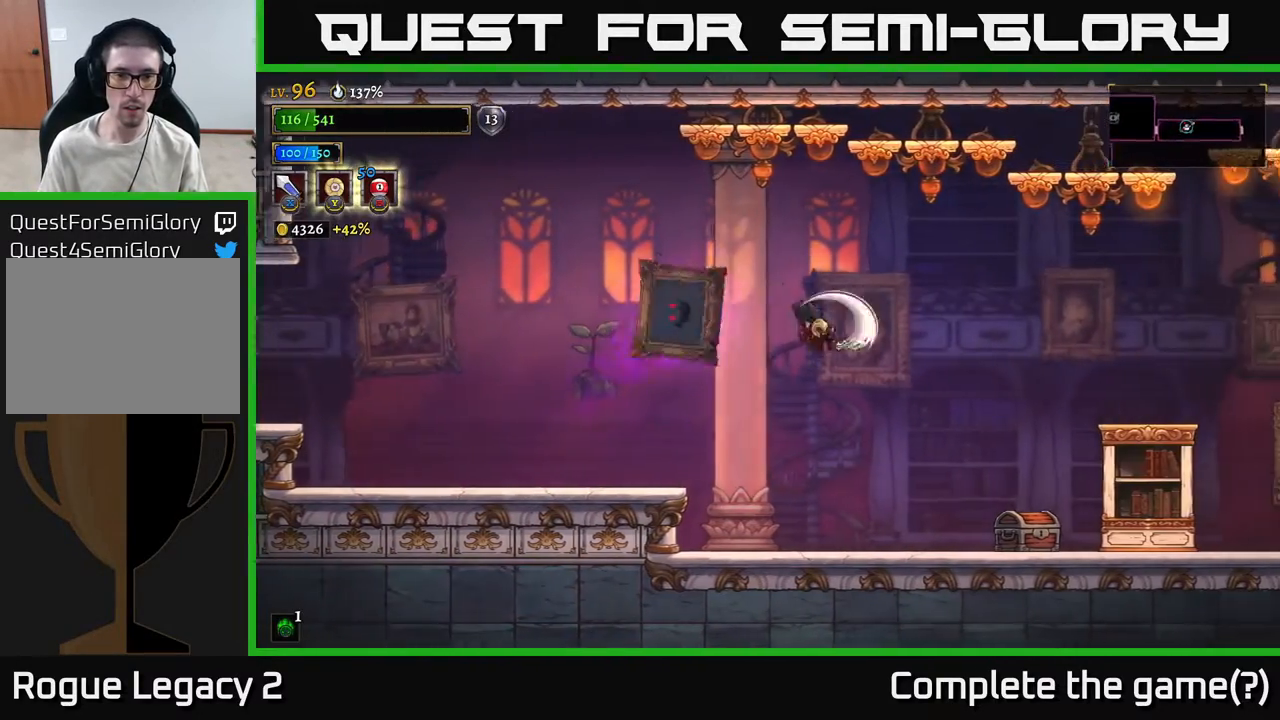
{"buttons": ["X"], "left_stick": "right", "right_stick": "center", "events": [[167, "left_stick", "left"], [267, "left_stick", "center"], [450, "left_stick", "right"], [500, "X", "down"]]}
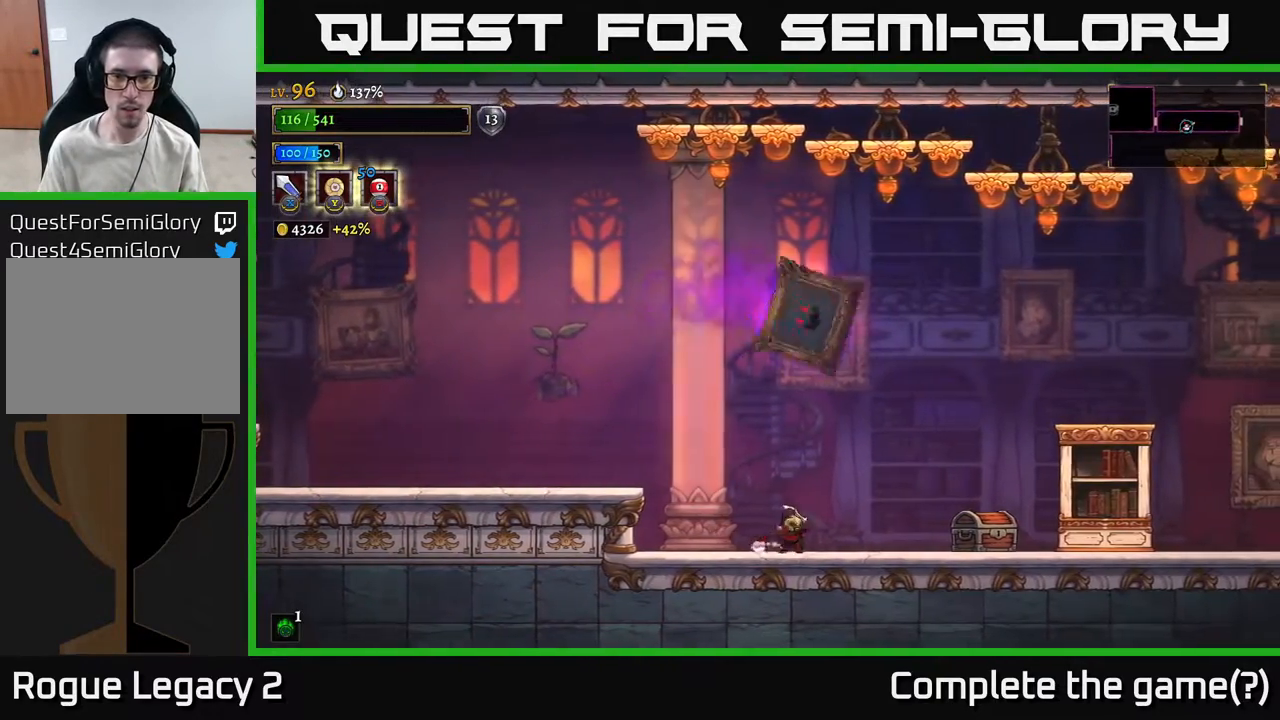
{"buttons": [], "left_stick": "center", "right_stick": "center", "events": [[67, "A", "down"], [83, "X", "up"], [83, "left_stick", "center"], [133, "A", "up"], [183, "left_stick", "left"], [483, "left_stick", "center"]]}
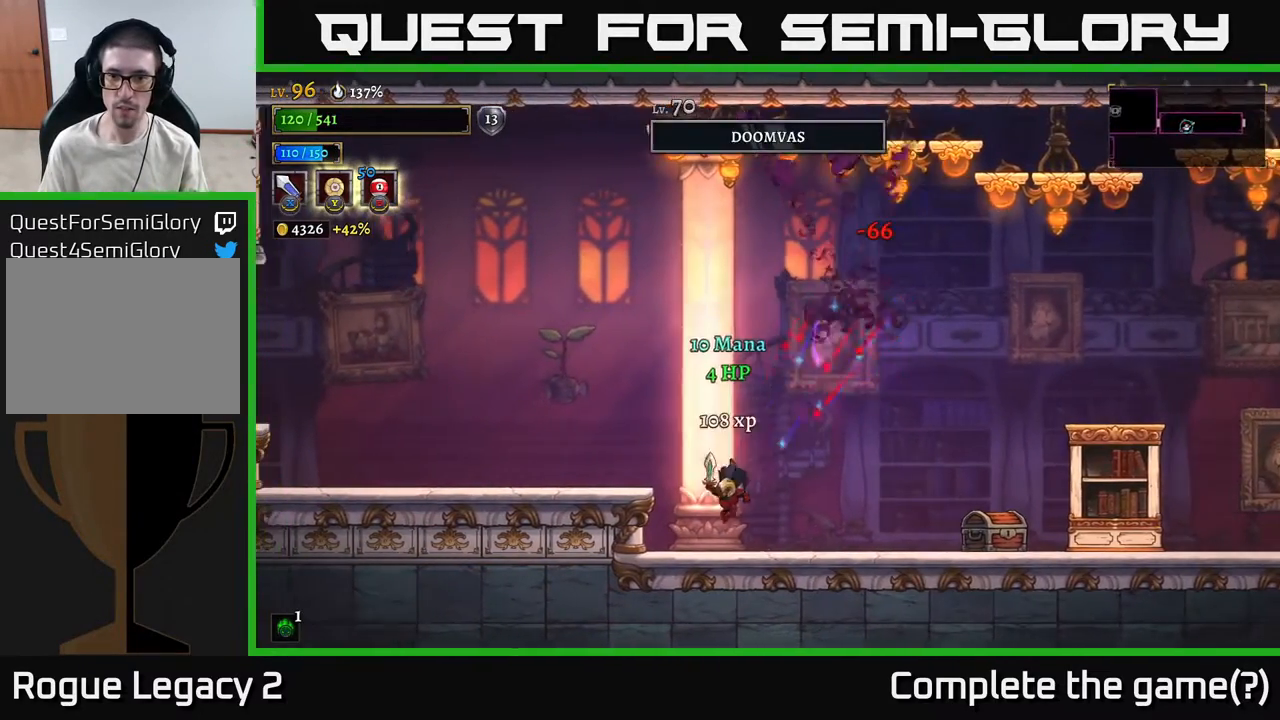
{"buttons": ["A"], "left_stick": "center", "right_stick": "center", "events": [[83, "left_stick", "right"], [317, "A", "down"], [317, "left_stick", "center"]]}
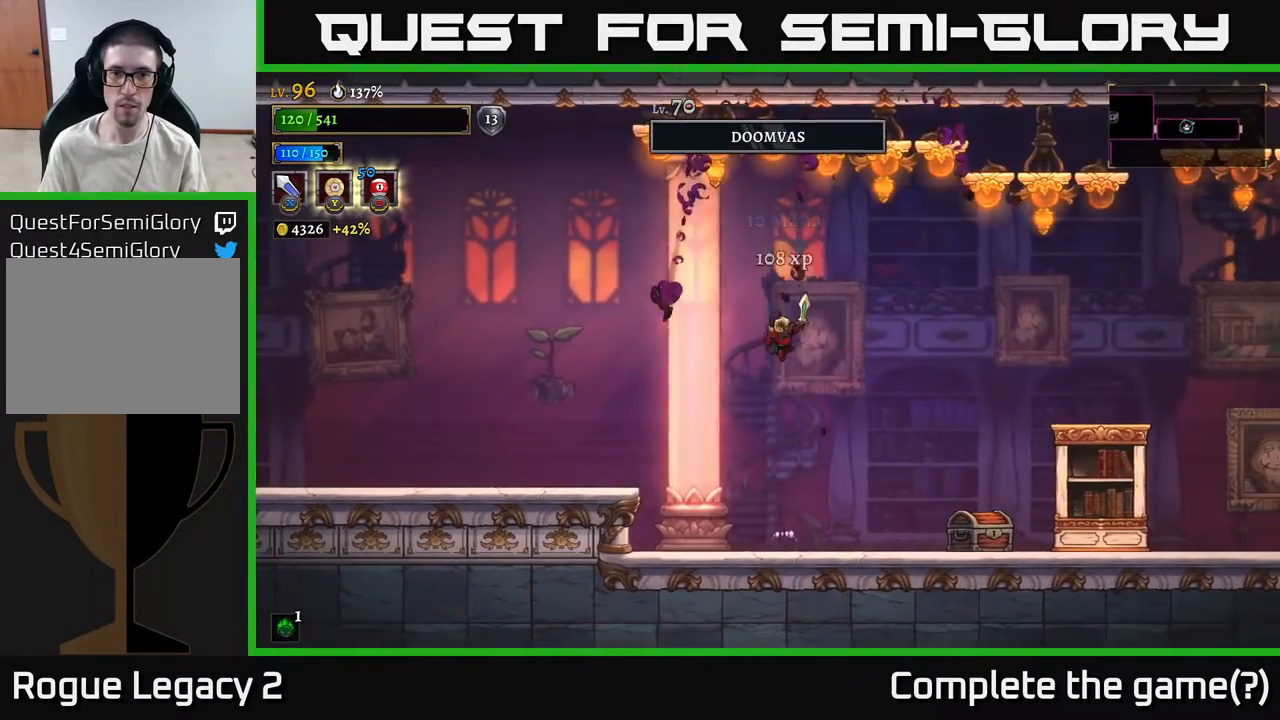
{"buttons": ["A"], "left_stick": "left", "right_stick": "center", "events": [[167, "X", "down"], [283, "left_stick", "left"], [417, "X", "up"]]}
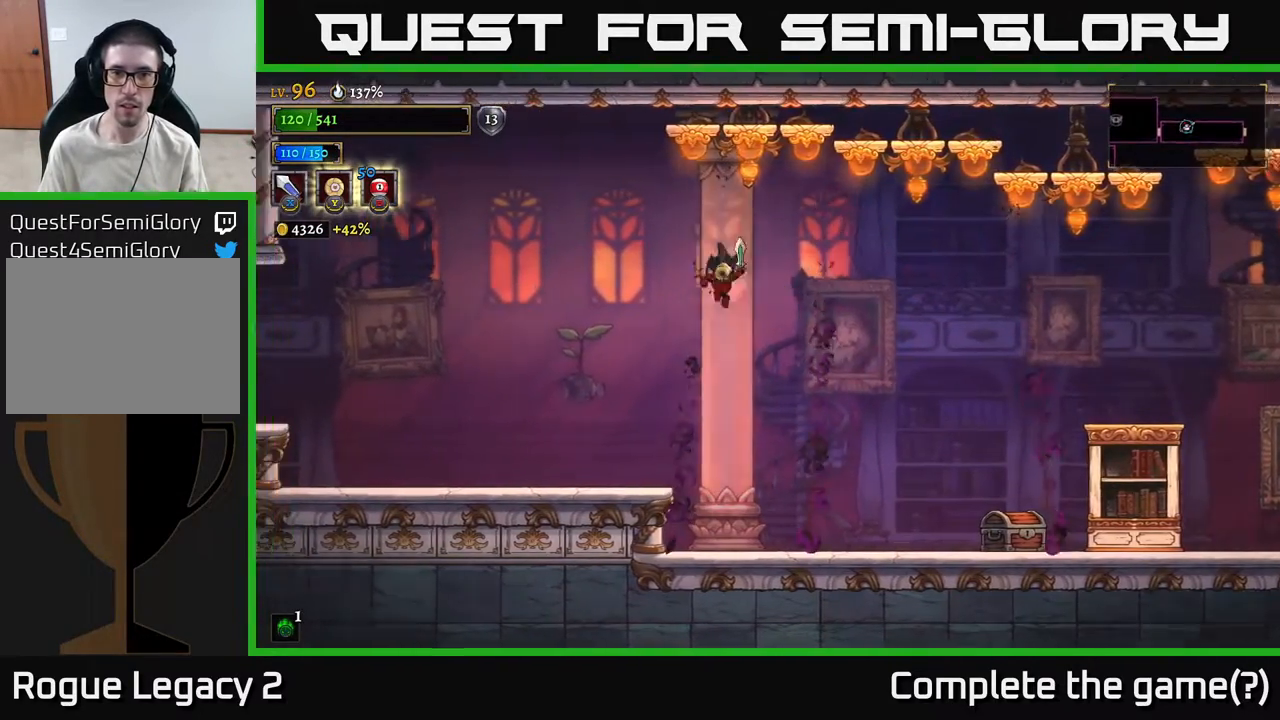
{"buttons": ["A"], "left_stick": "right", "right_stick": "center", "events": [[17, "A", "up"], [383, "left_stick", "center"], [450, "A", "down"], [450, "left_stick", "right"]]}
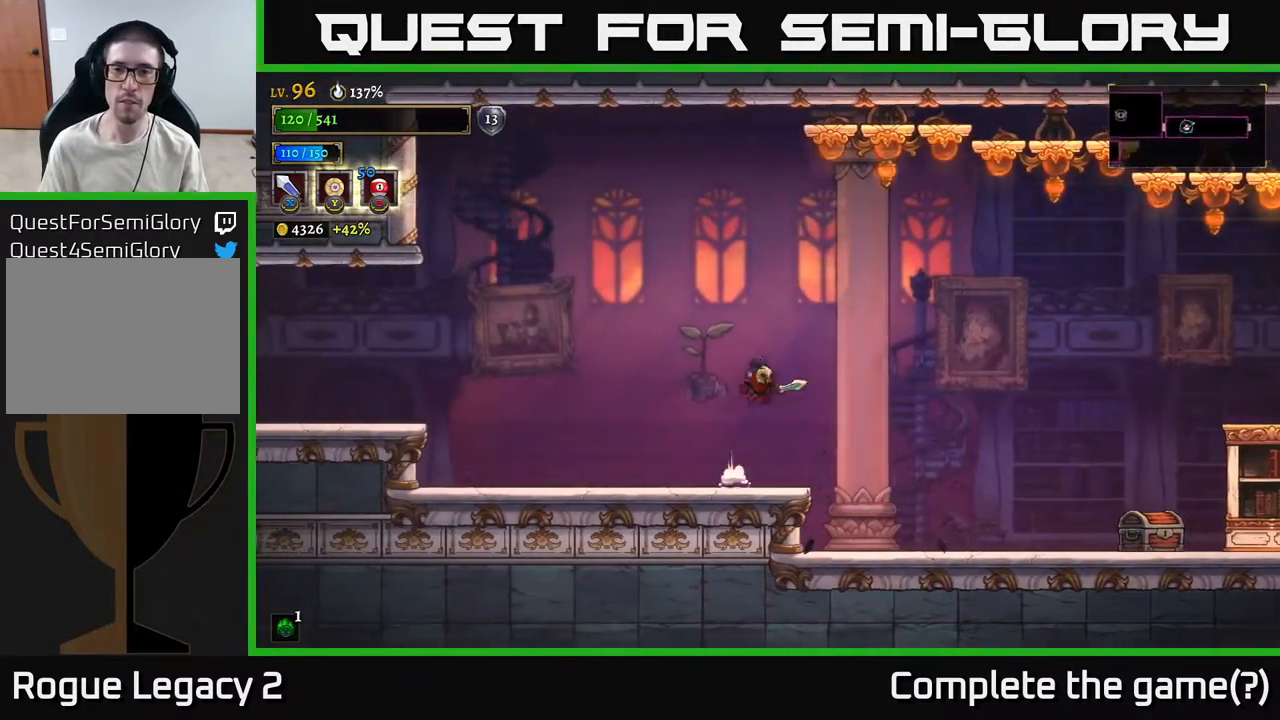
{"buttons": ["A"], "left_stick": "right", "right_stick": "center", "events": [[267, "X", "down"], [500, "X", "up"]]}
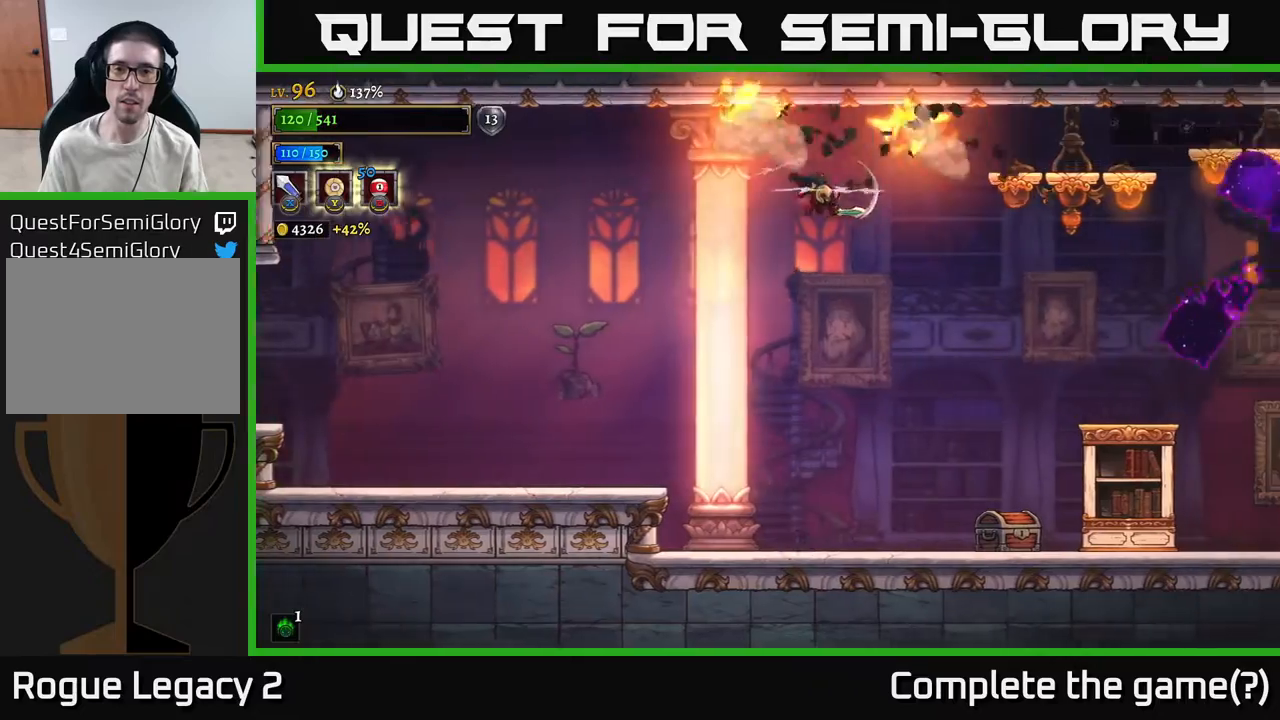
{"buttons": [], "left_stick": "right", "right_stick": "center", "events": [[50, "A", "up"], [300, "A", "down"], [317, "X", "down"], [417, "X", "up"], [450, "A", "up"]]}
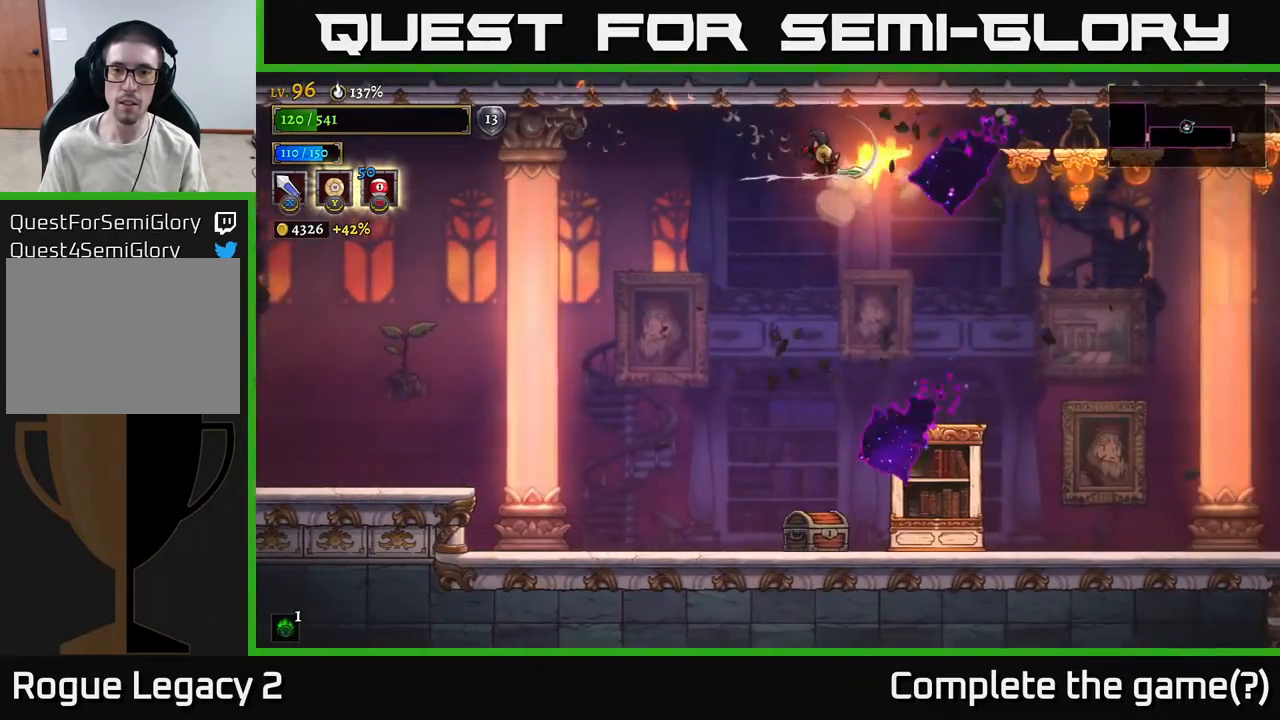
{"buttons": [], "left_stick": "left", "right_stick": "center", "events": [[50, "left_stick", "left"]]}
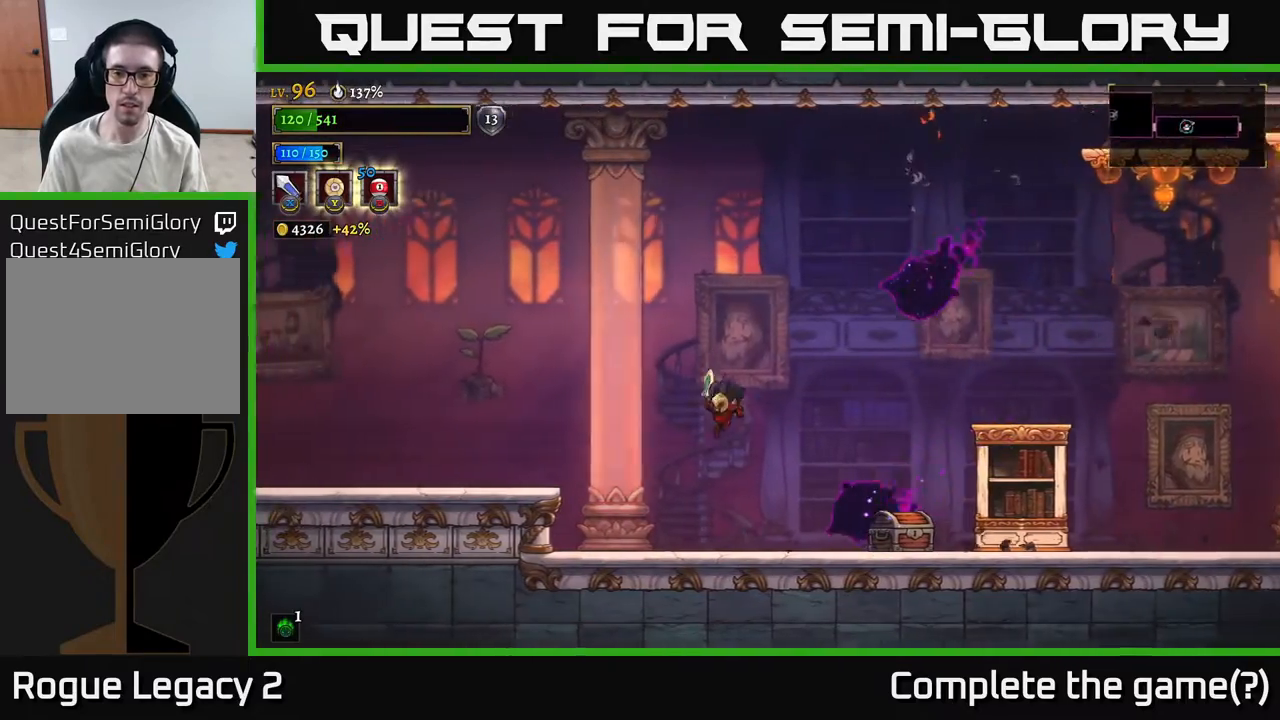
{"buttons": [], "left_stick": "right", "right_stick": "center", "events": [[267, "left_stick", "right"], [283, "R2", "down"], [483, "R2", "up"]]}
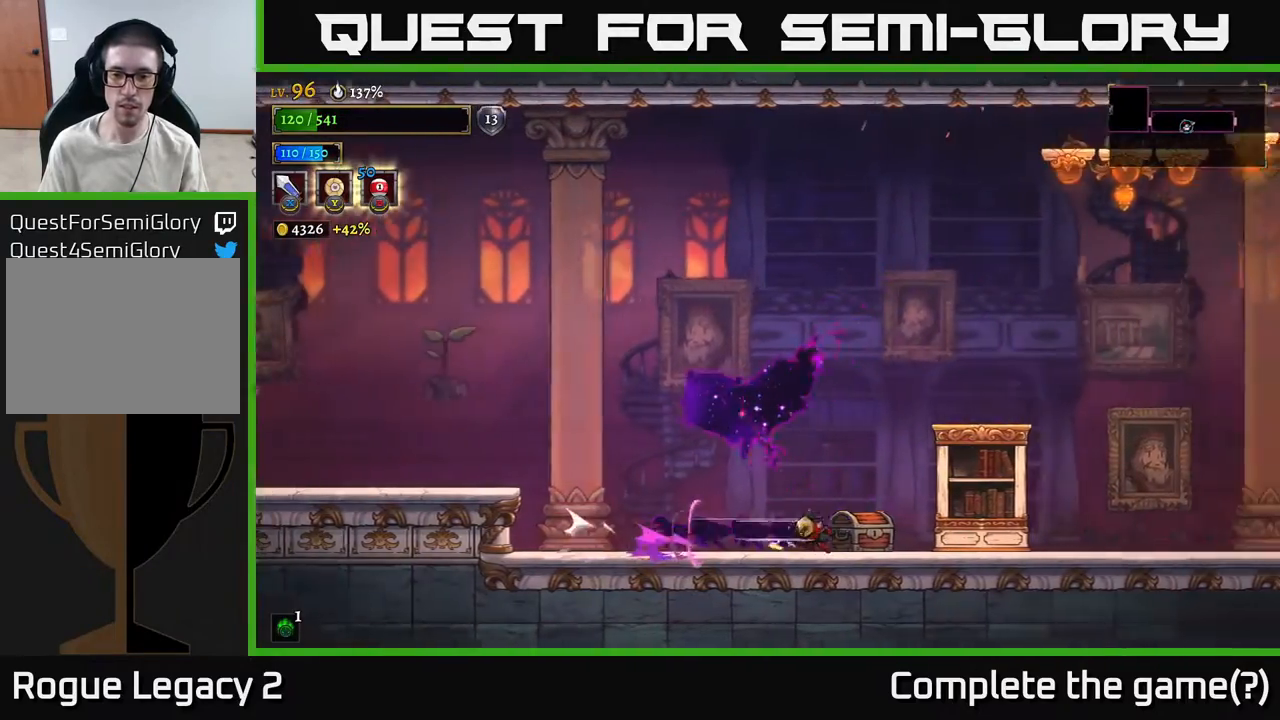
{"buttons": [], "left_stick": "center", "right_stick": "center", "events": [[67, "R1", "down"], [83, "left_stick", "up"], [133, "left_stick", "left"], [183, "A", "down"], [183, "R1", "up"], [217, "left_stick", "center"], [250, "A", "up"]]}
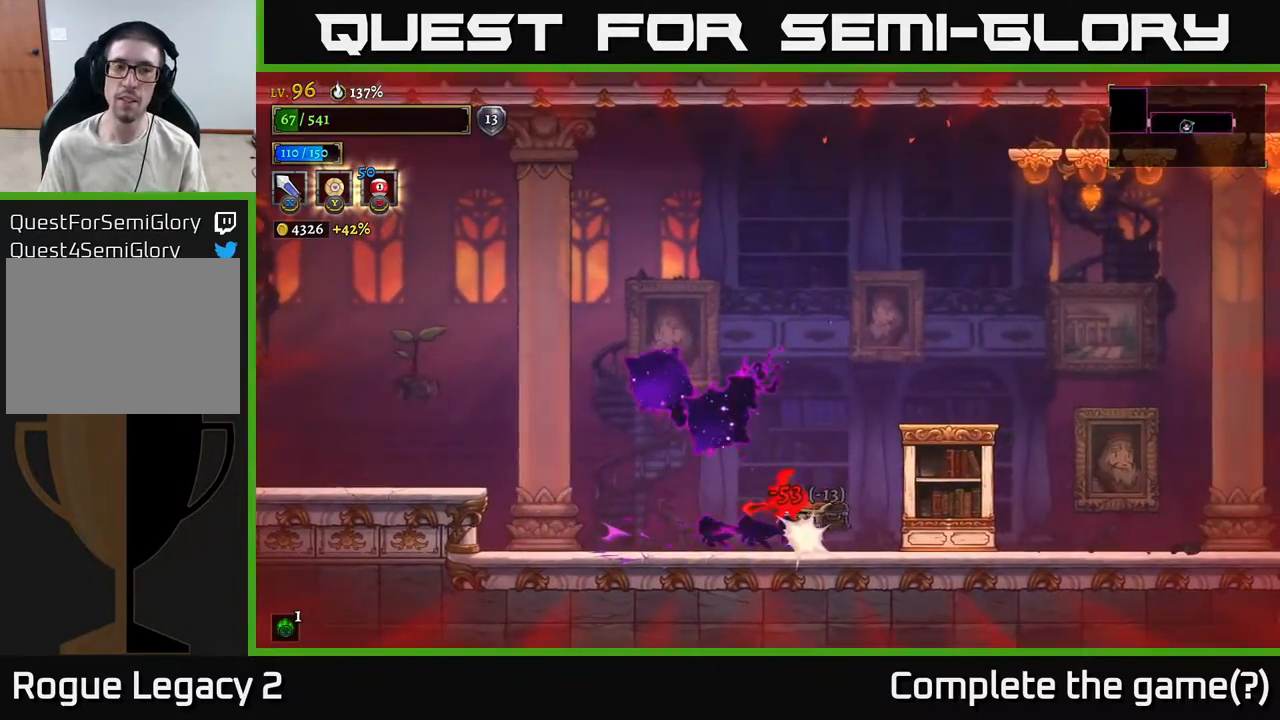
{"buttons": [], "left_stick": "left", "right_stick": "center", "events": [[50, "left_stick", "right"], [117, "X", "down"], [167, "X", "up"], [250, "X", "down"], [333, "X", "up"], [383, "X", "down"], [417, "left_stick", "left"], [467, "X", "up"]]}
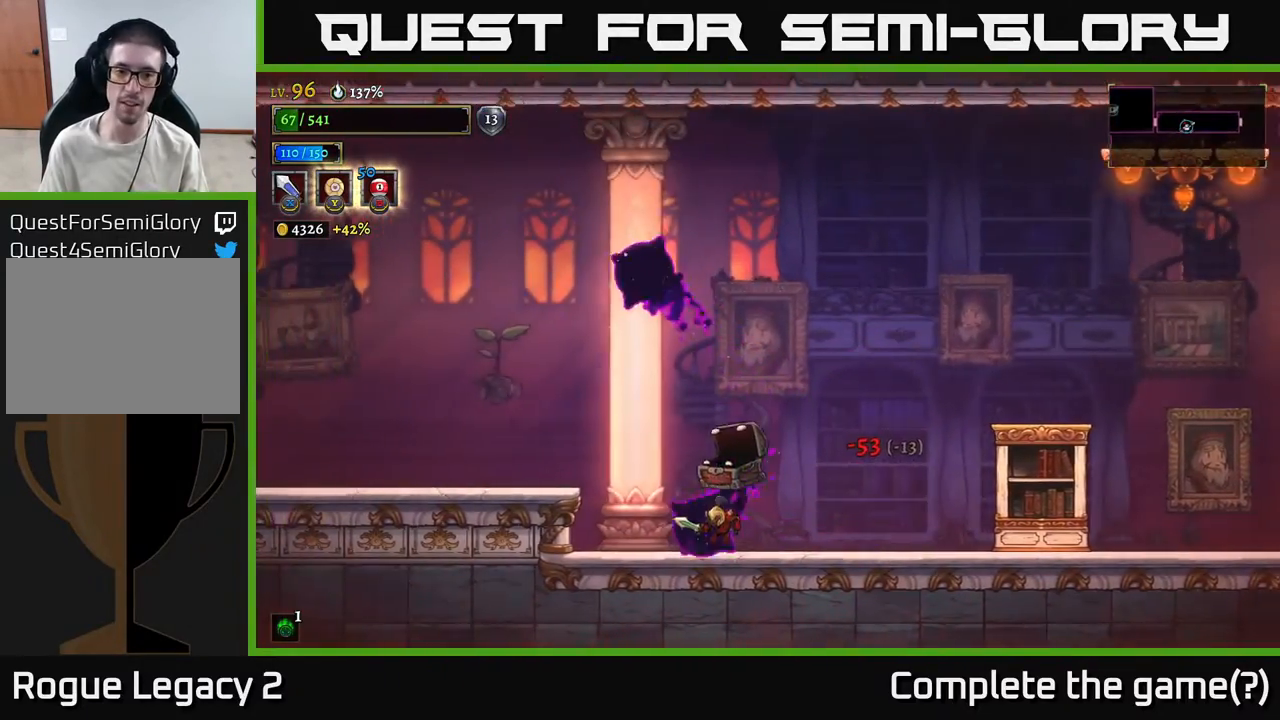
{"buttons": [], "left_stick": "center", "right_stick": "center", "events": [[33, "X", "down"], [50, "left_stick", "center"], [117, "X", "up"], [217, "X", "down"], [283, "X", "up"], [283, "left_stick", "left"], [383, "left_stick", "center"]]}
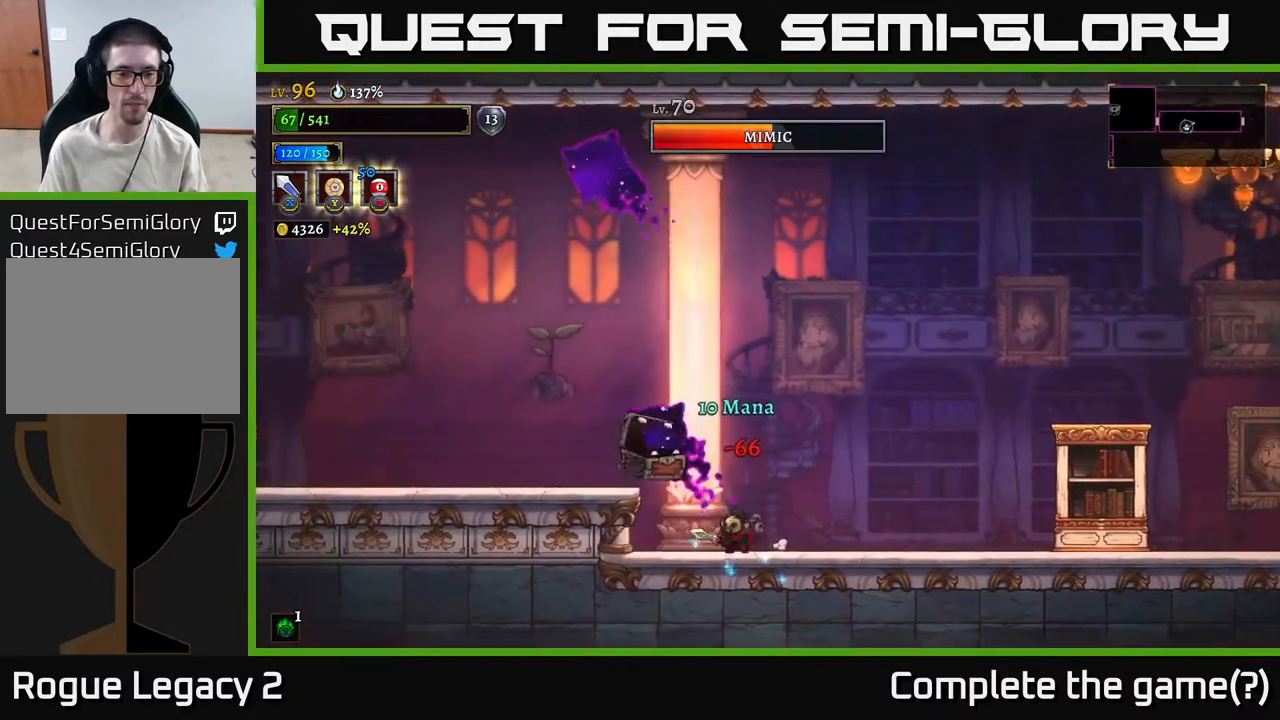
{"buttons": [], "left_stick": "right", "right_stick": "center", "events": [[67, "X", "down"], [117, "left_stick", "left"], [183, "A", "down"], [200, "X", "up"], [250, "left_stick", "center"], [267, "A", "up"], [367, "left_stick", "right"]]}